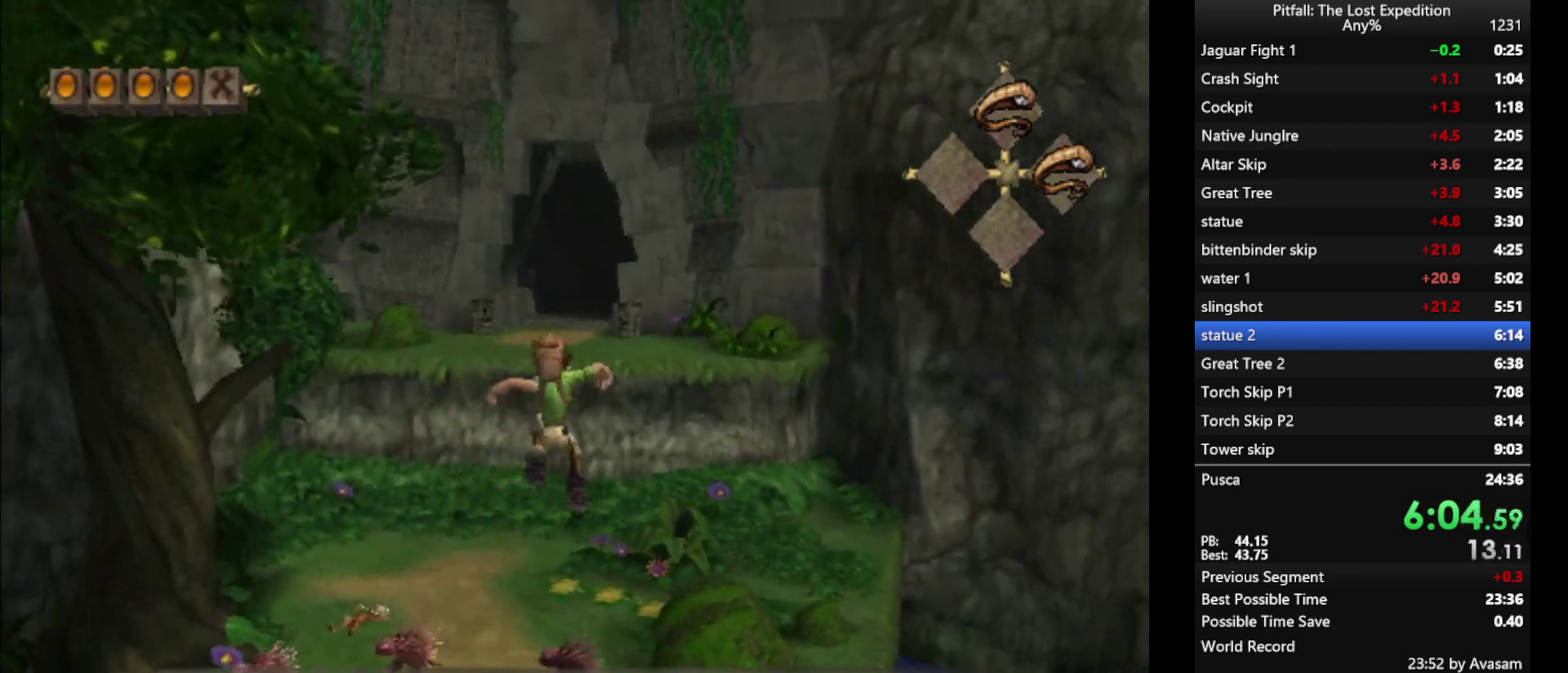
Gameplay with a controller (Nintendo layout); each line is a JSON object with the inputs held at the frame after it (dt_ms = milliseconds from this image to that frame). "events" lists button and stick changes between this image and that frame as [ms after this image, input, new state], when the widget could be followed in between. Not read: L3 R3 left_stick right_stick.
{"dt_ms": 500, "buttons": ["B"], "events": [[500, "B", "down"]]}
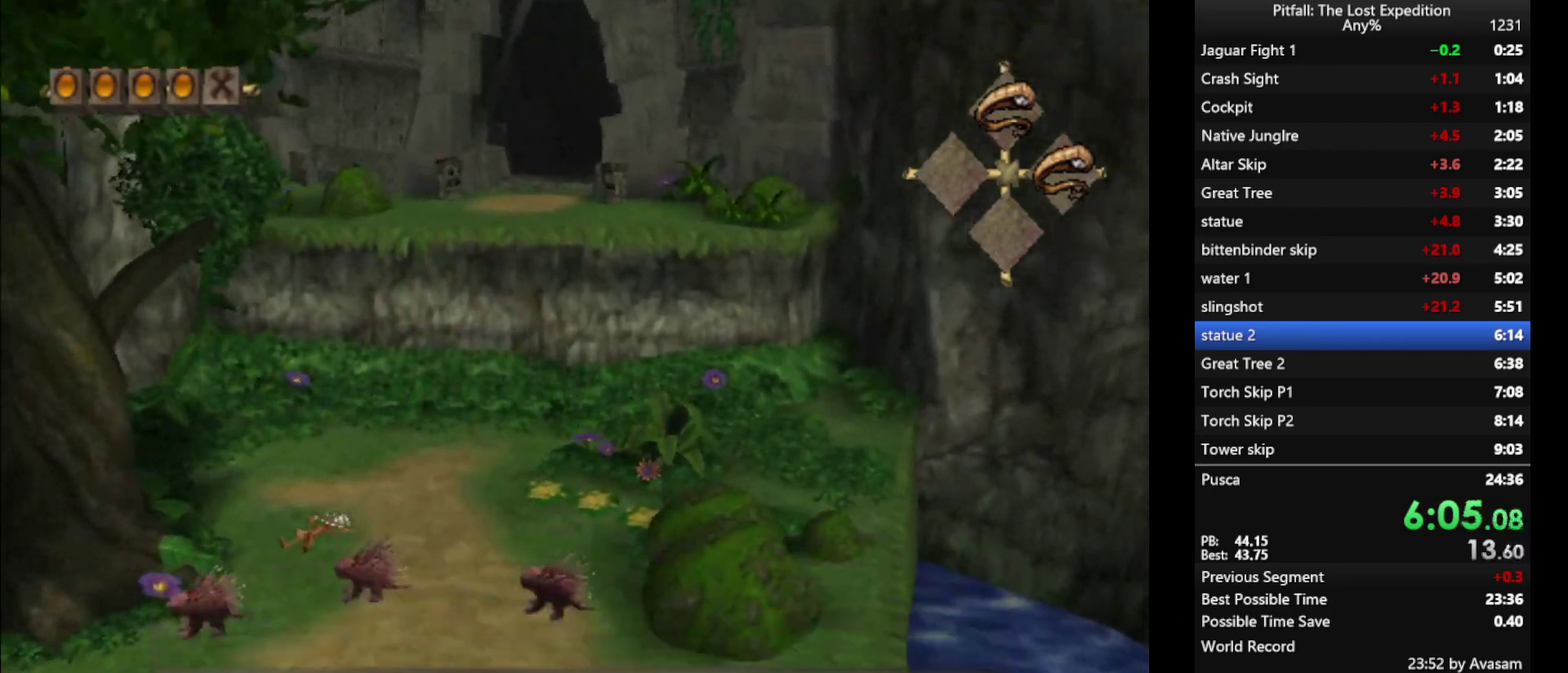
{"dt_ms": 500, "buttons": [], "events": [[50, "B", "up"], [267, "L1", "down"], [317, "L1", "up"]]}
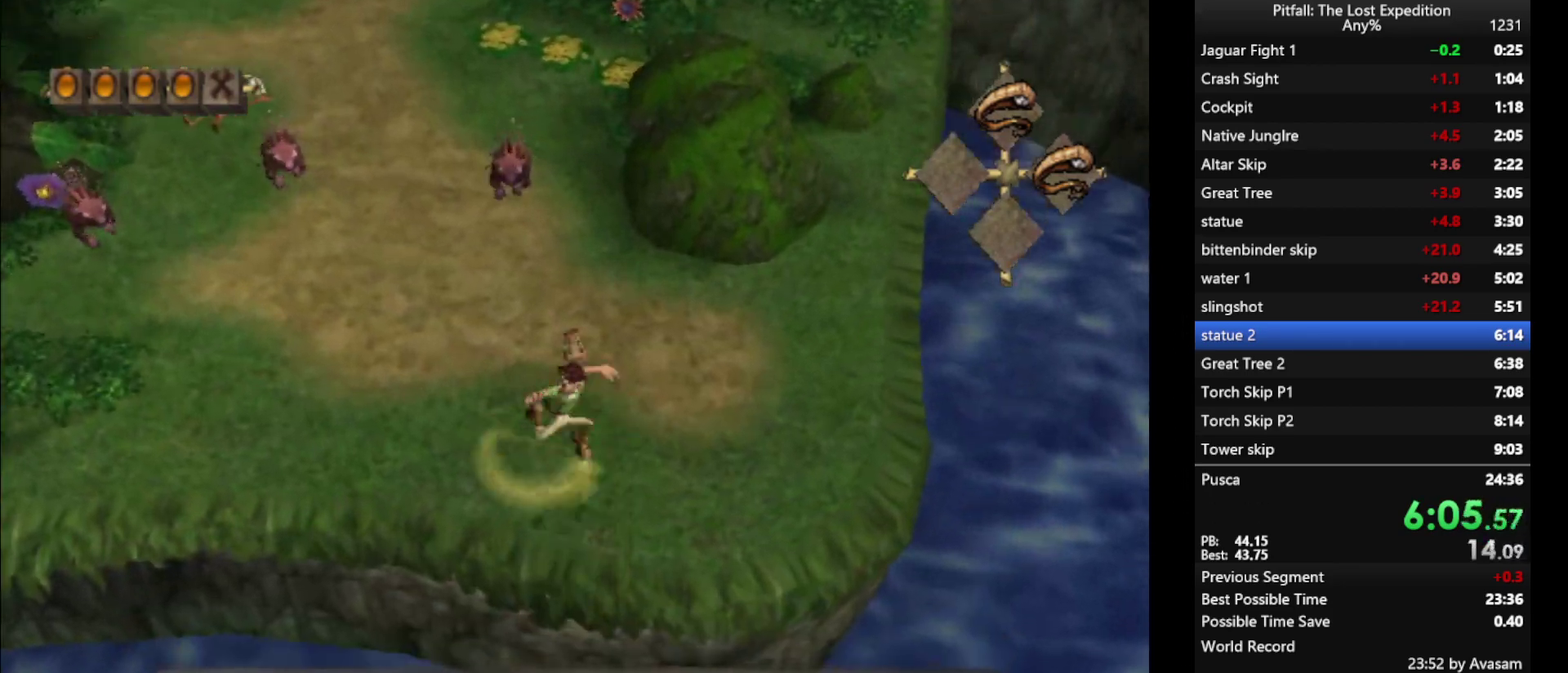
{"dt_ms": 500, "buttons": [], "events": [[183, "B", "down"], [250, "B", "up"]]}
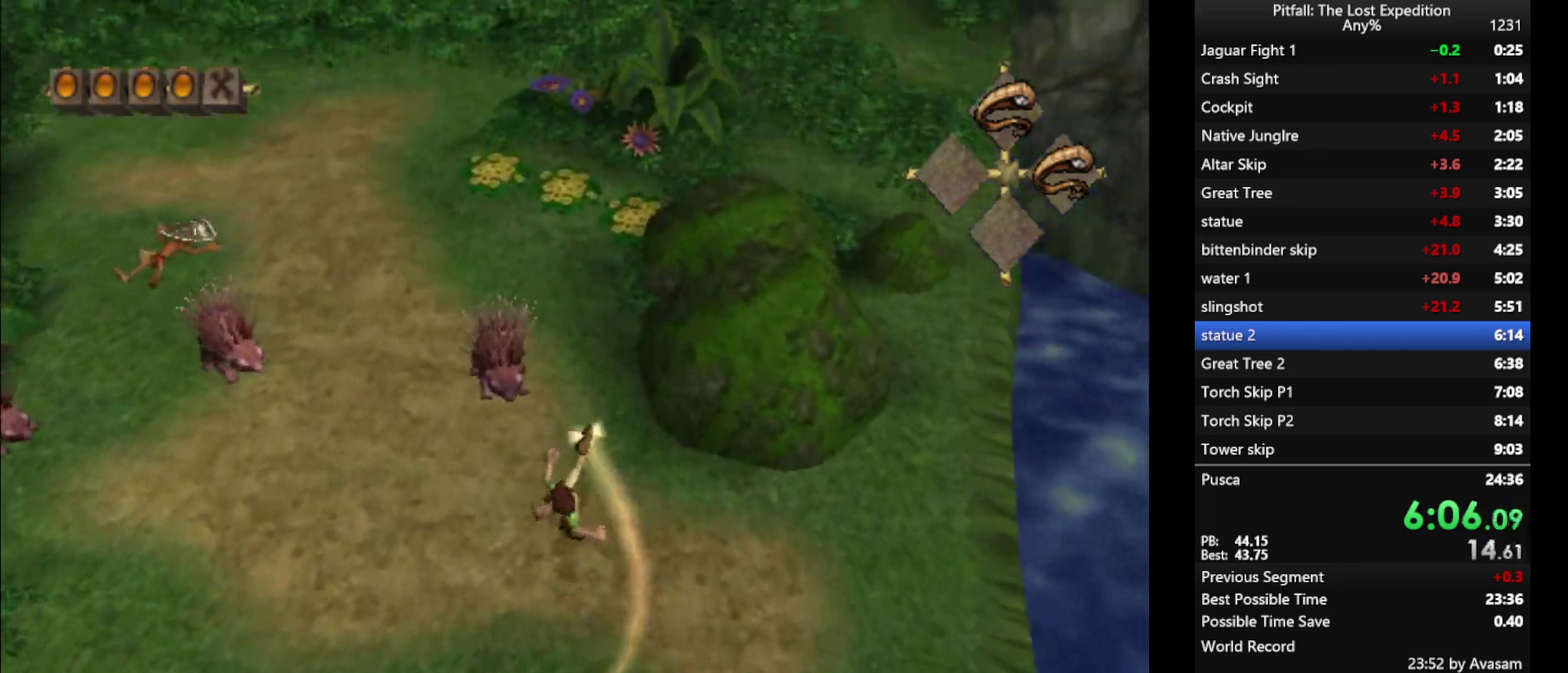
{"dt_ms": 500, "buttons": ["R1"], "events": [[100, "A", "down"], [233, "A", "up"], [283, "B", "down"], [367, "B", "up"], [483, "R1", "down"]]}
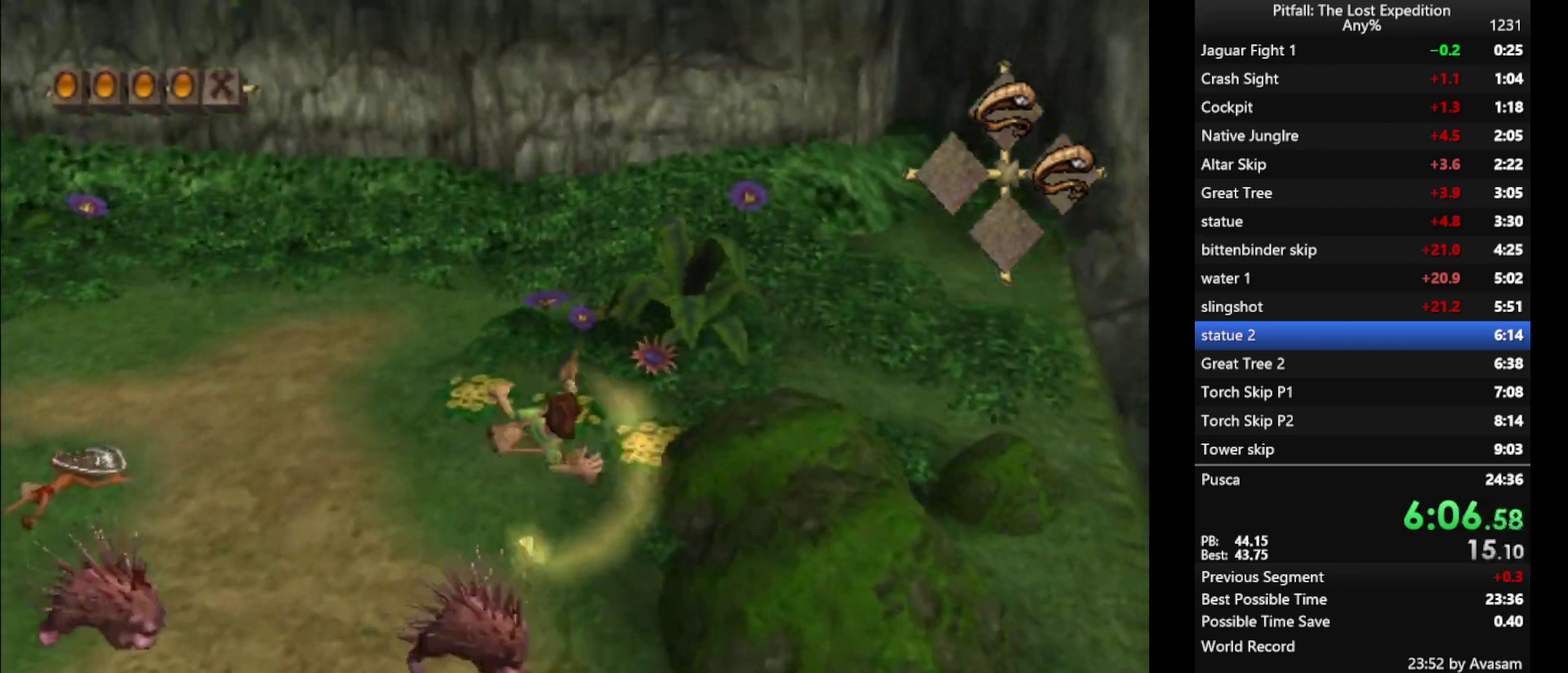
{"dt_ms": 500, "buttons": [], "events": [[33, "R1", "up"]]}
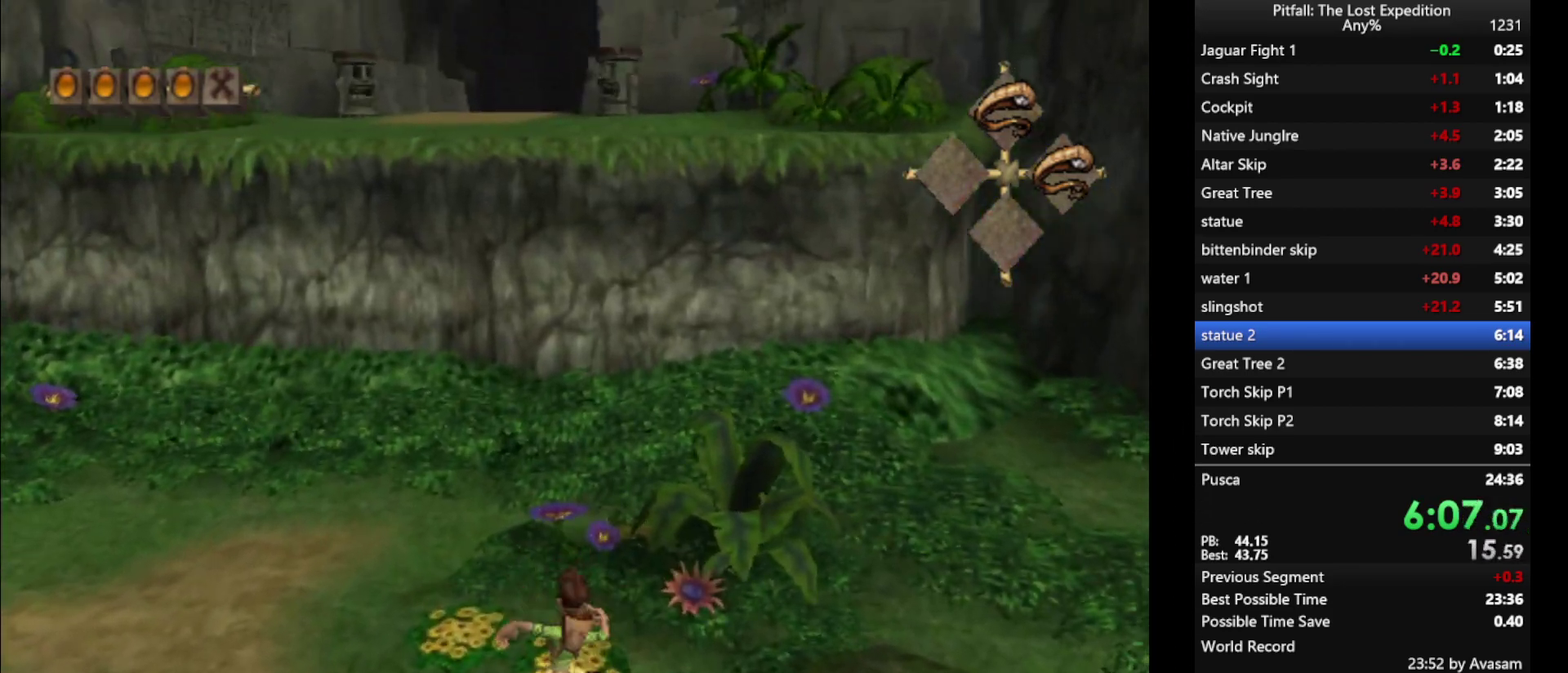
{"dt_ms": 500, "buttons": [], "events": [[33, "B", "down"], [117, "B", "up"], [367, "B", "down"], [450, "B", "up"]]}
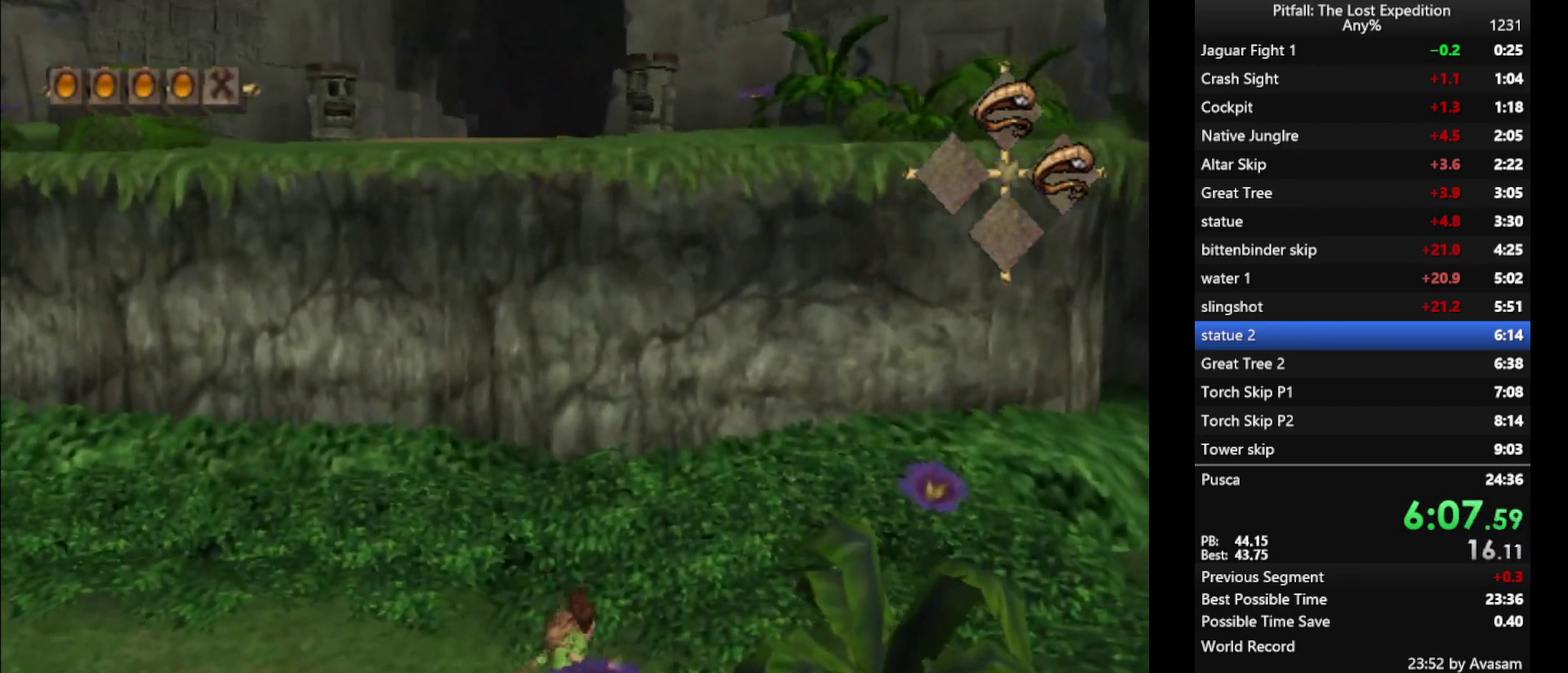
{"dt_ms": 500, "buttons": [], "events": [[317, "B", "down"], [367, "B", "up"]]}
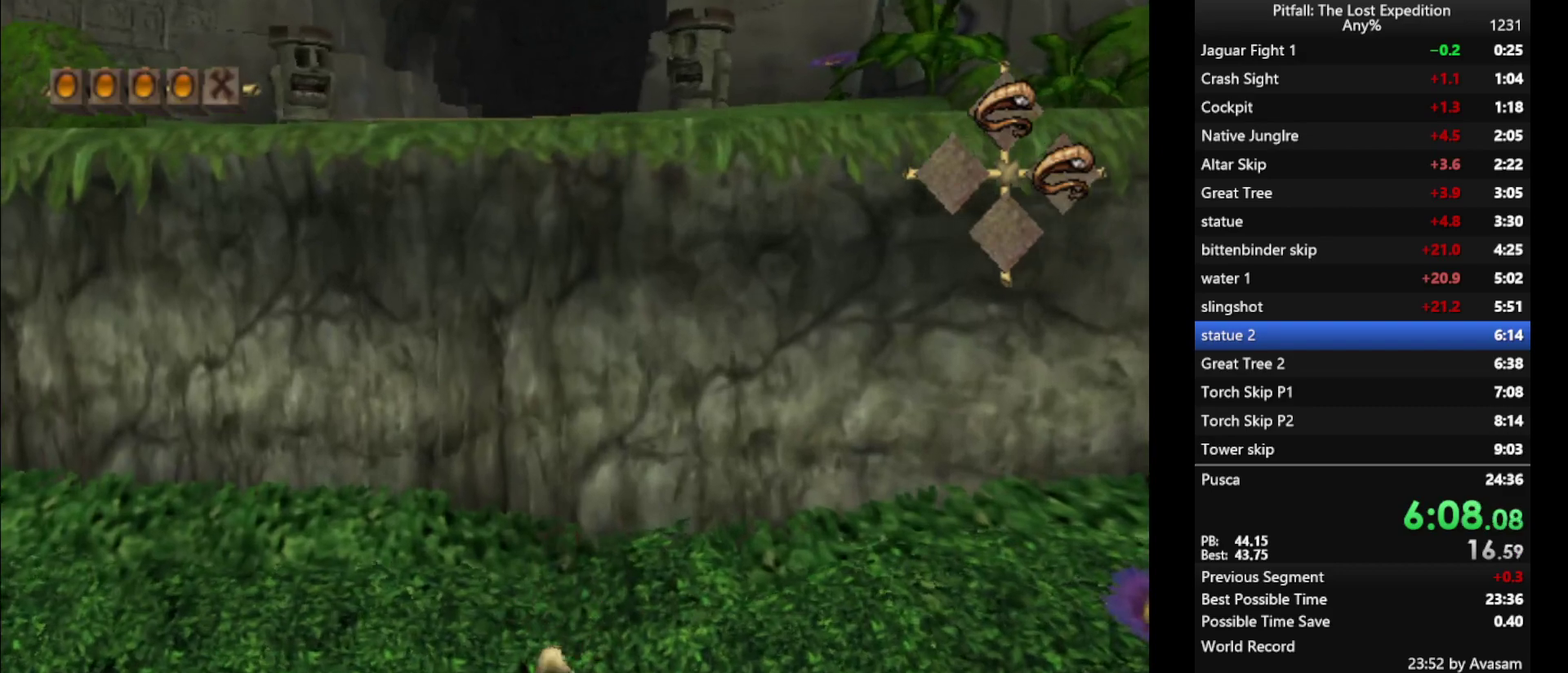
{"dt_ms": 500, "buttons": [], "events": [[233, "R1", "down"], [283, "R1", "up"]]}
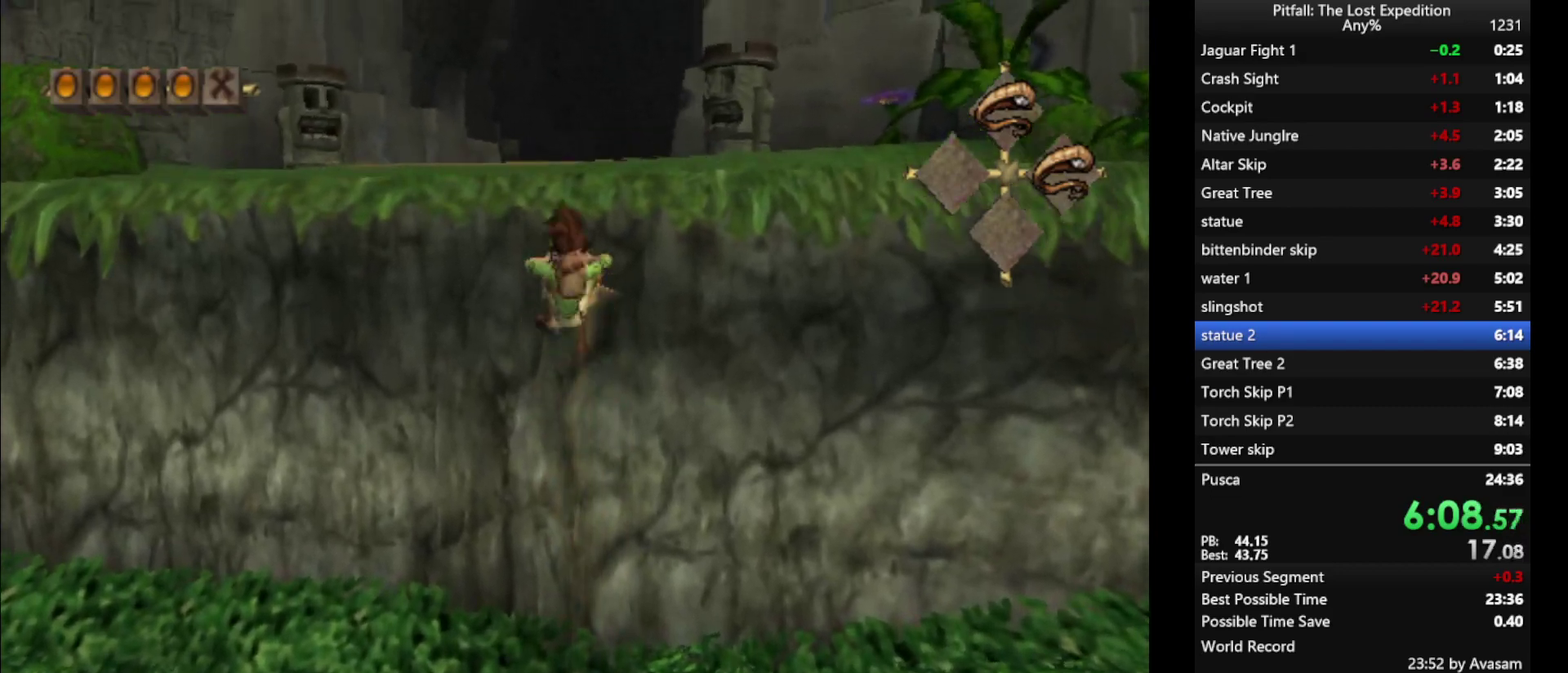
{"dt_ms": 500, "buttons": ["Y", "R1"], "events": [[267, "Y", "down"], [467, "R1", "down"]]}
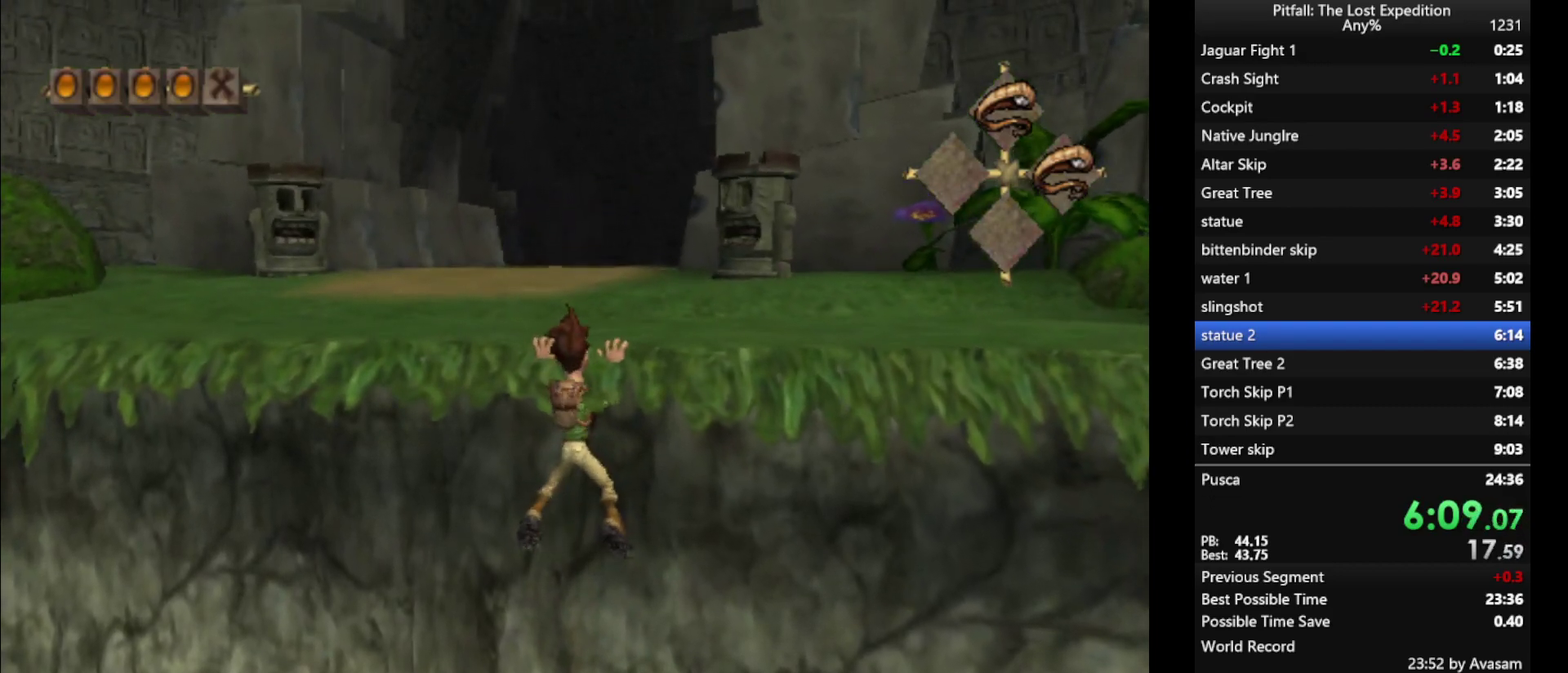
{"dt_ms": 500, "buttons": ["B"], "events": [[17, "R1", "up"], [183, "Y", "up"], [467, "B", "down"]]}
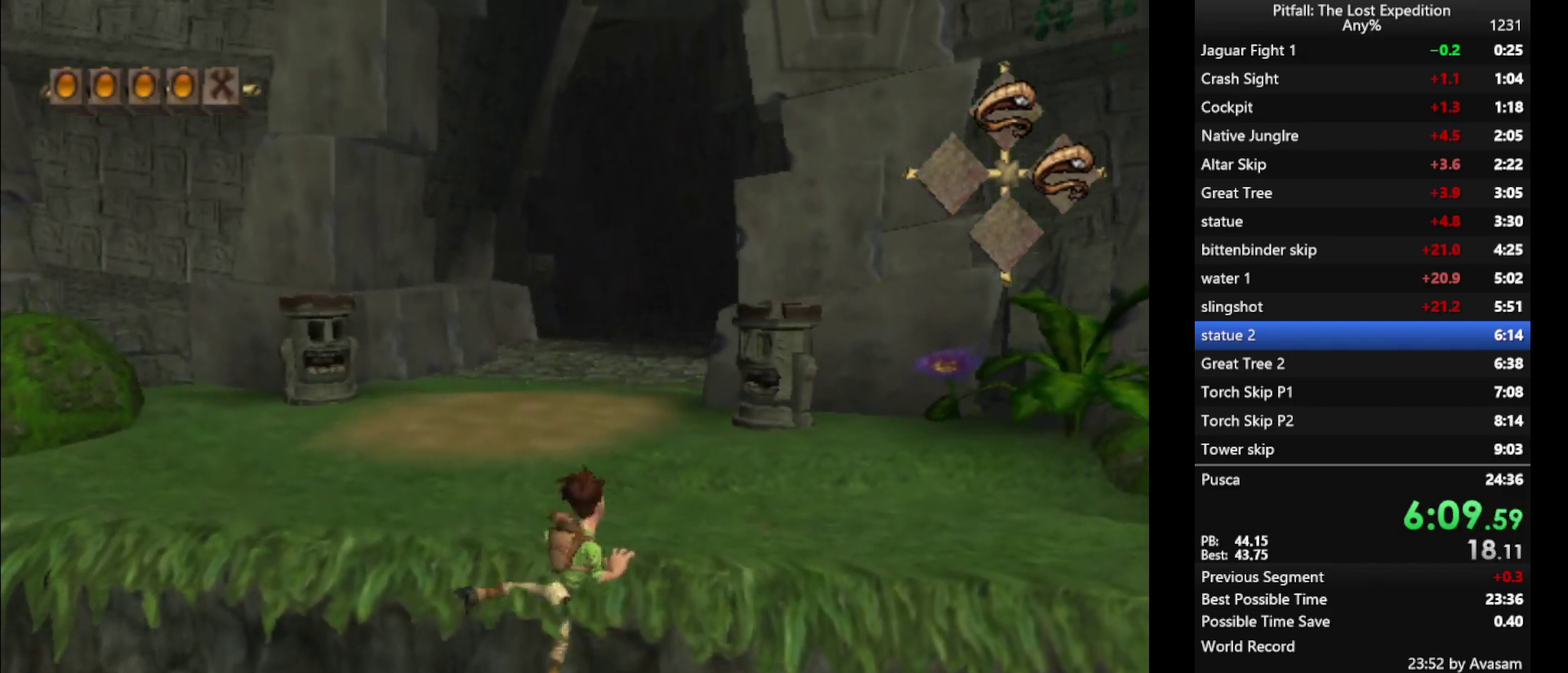
{"dt_ms": 500, "buttons": [], "events": [[50, "B", "up"], [150, "B", "down"], [217, "B", "up"], [283, "B", "down"], [350, "B", "up"], [417, "B", "down"], [483, "B", "up"]]}
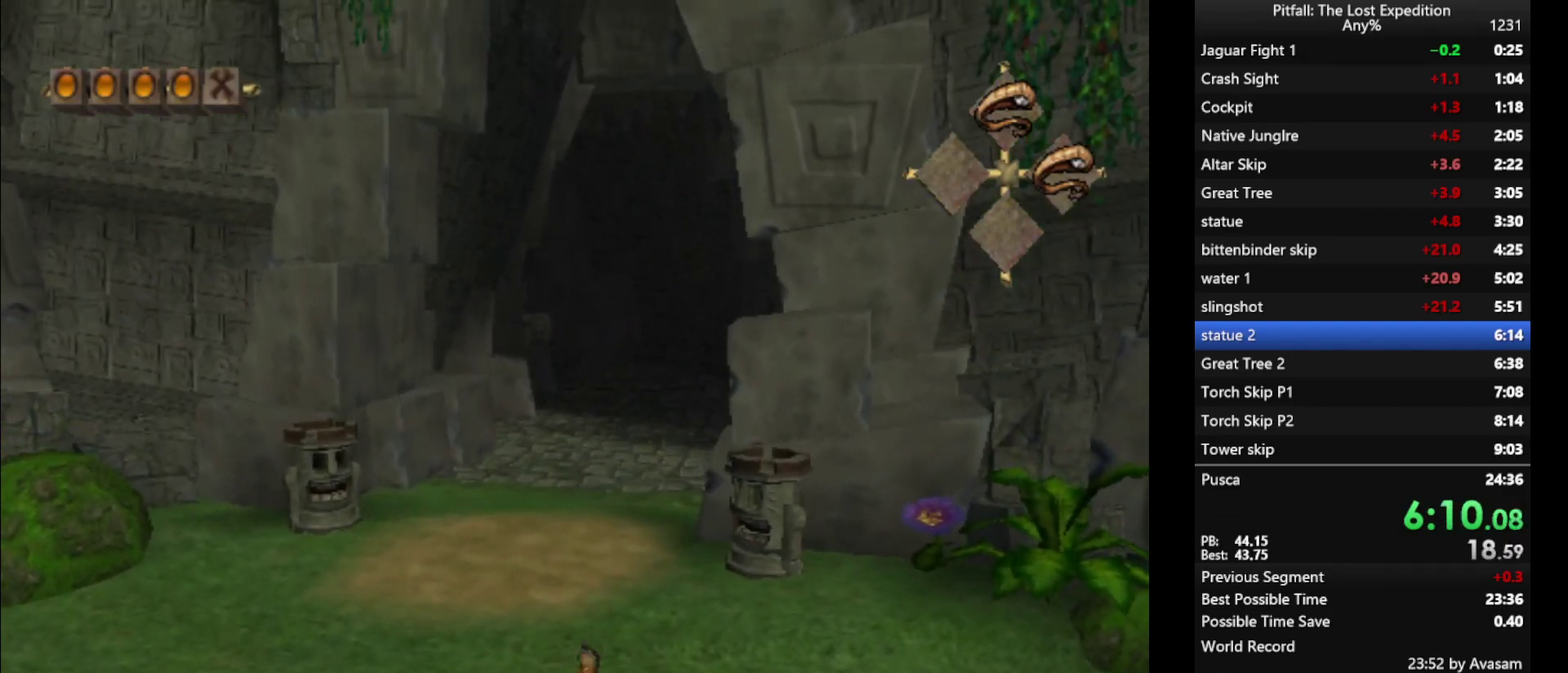
{"dt_ms": 500, "buttons": ["Y"], "events": [[50, "B", "down"], [100, "B", "up"], [183, "B", "down"], [233, "B", "up"], [317, "B", "down"], [433, "B", "up"], [467, "Y", "down"]]}
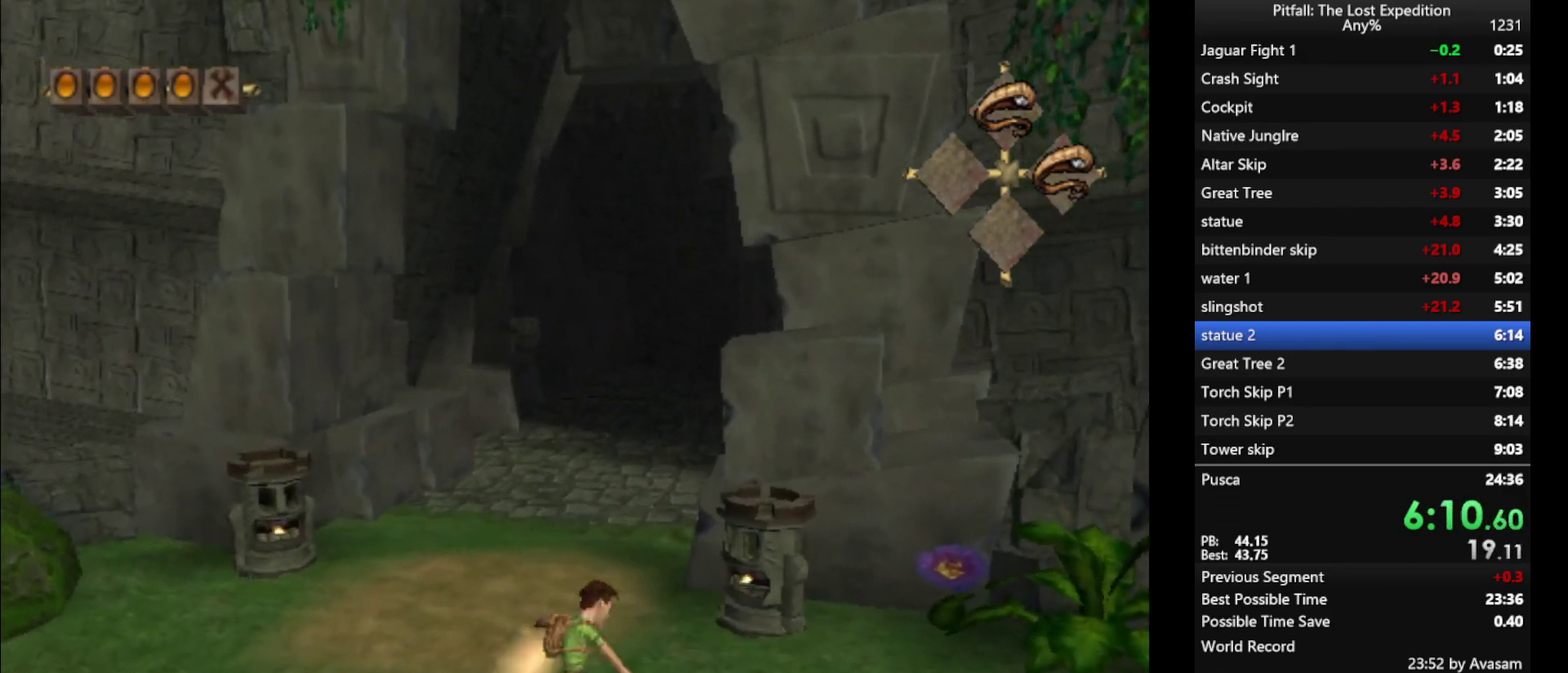
{"dt_ms": 500, "buttons": ["Y", "R1"], "events": [[300, "A", "down"], [350, "A", "up"], [467, "R1", "down"]]}
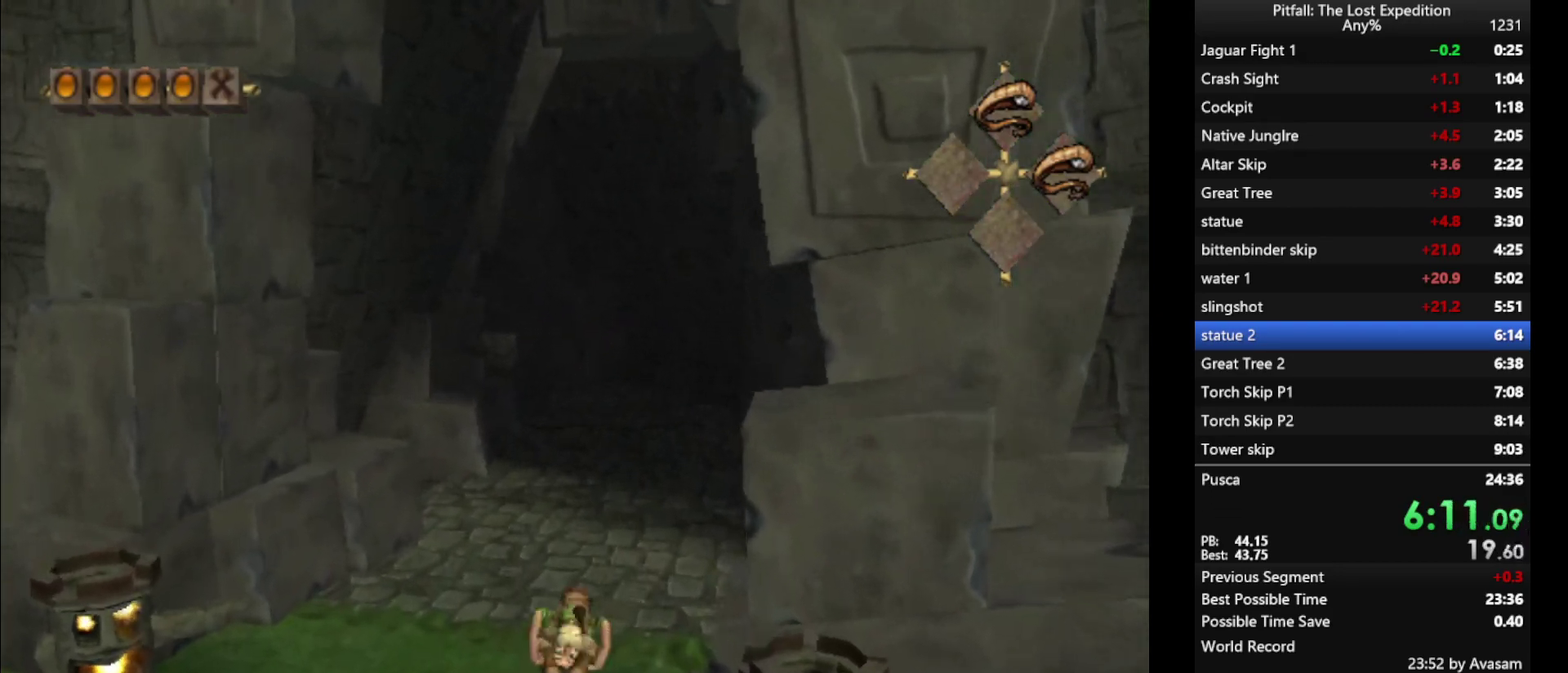
{"dt_ms": 500, "buttons": ["Y"], "events": [[50, "R1", "up"], [233, "A", "down"], [300, "A", "up"]]}
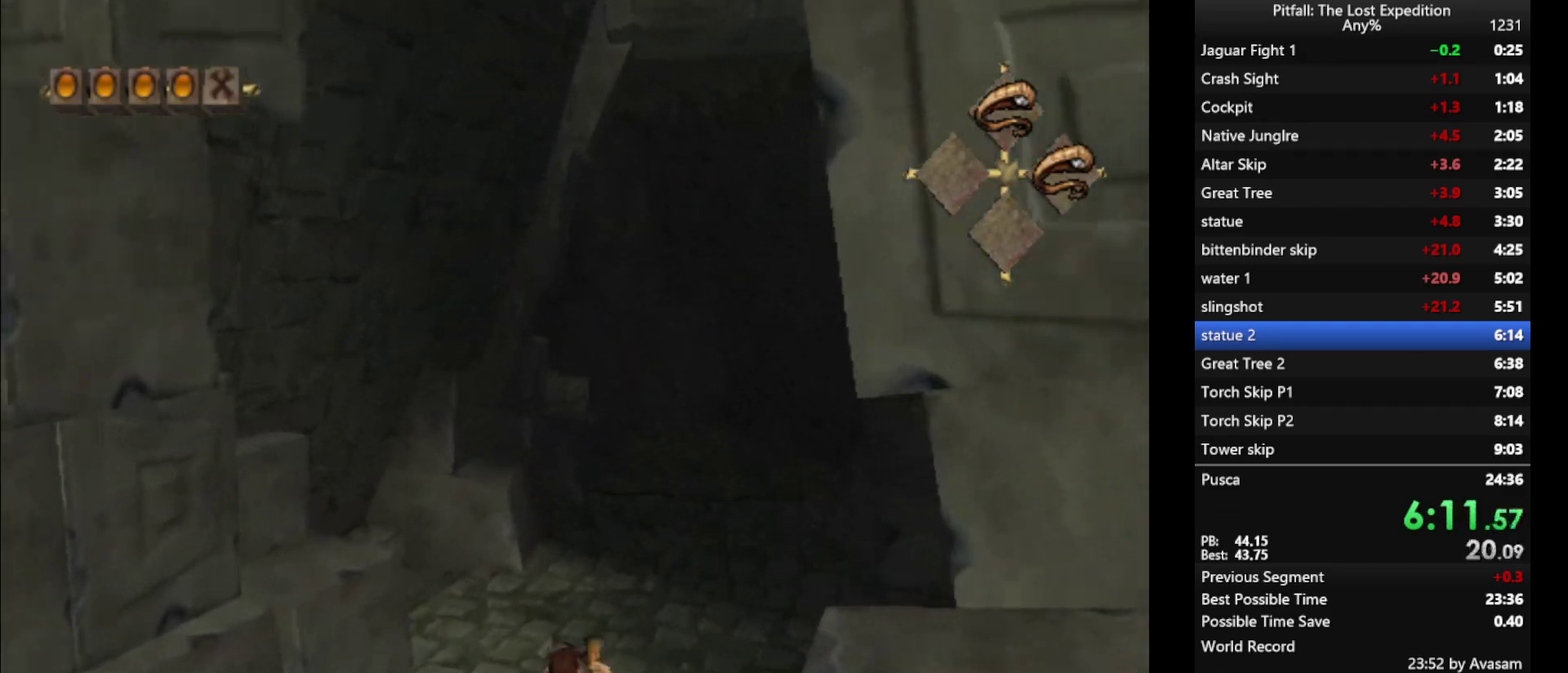
{"dt_ms": 500, "buttons": ["Y"], "events": [[183, "A", "down"], [233, "A", "up"]]}
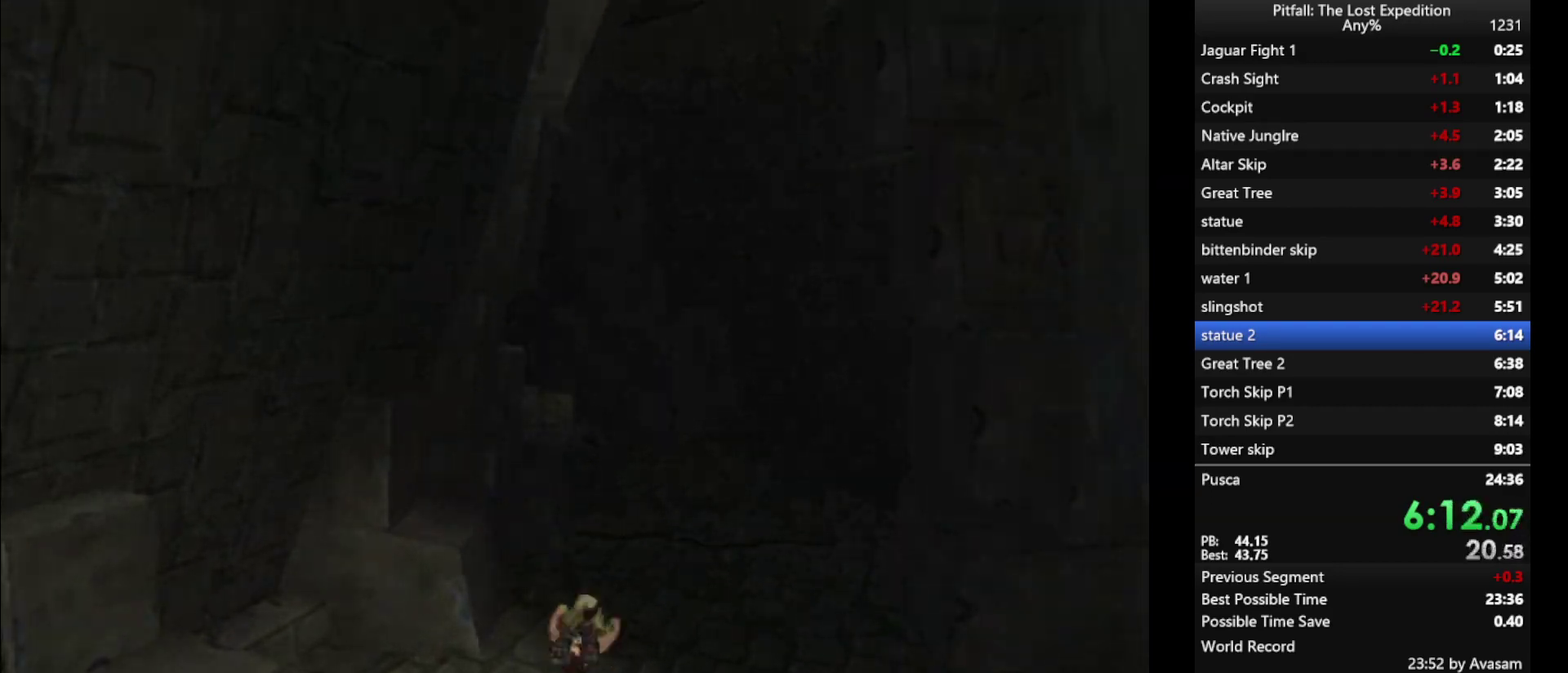
{"dt_ms": 500, "buttons": [], "events": [[183, "Y", "up"]]}
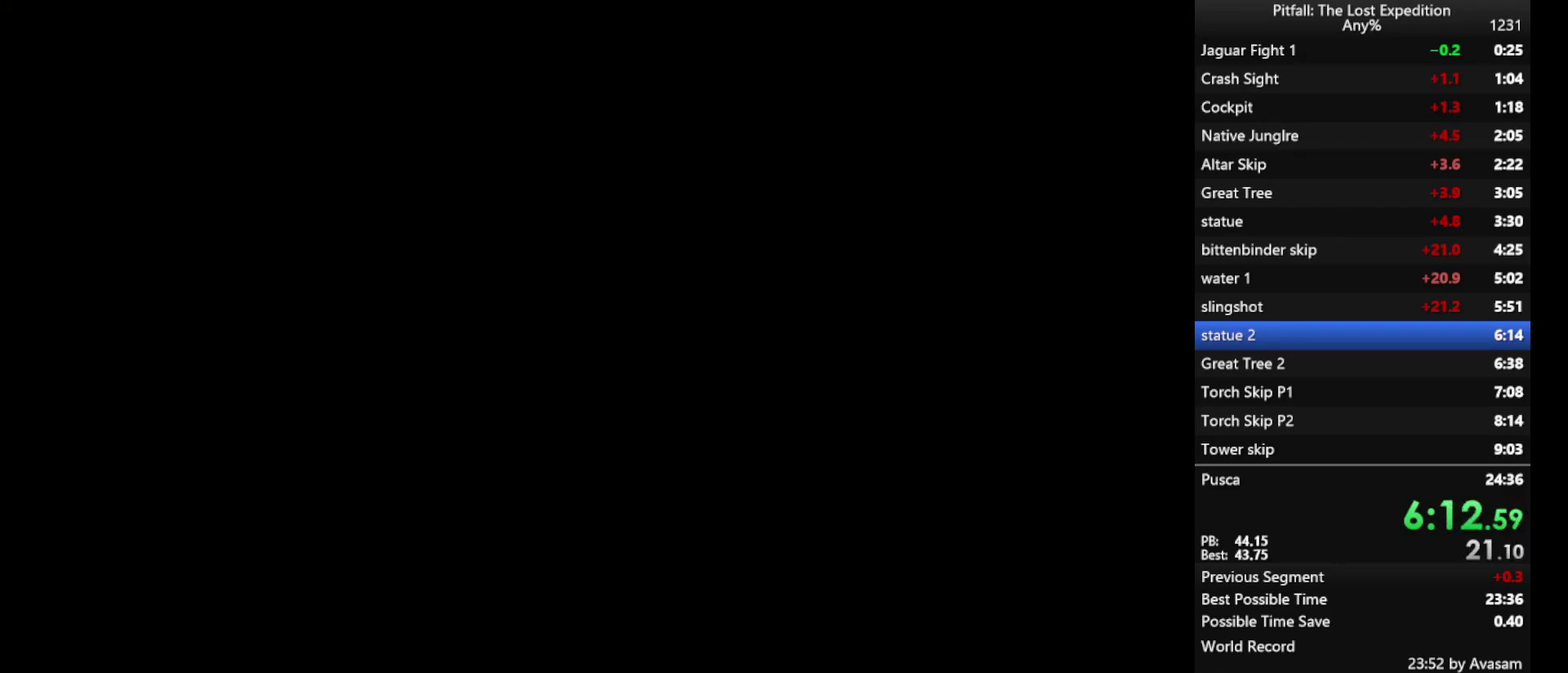
{"dt_ms": 500, "buttons": [], "events": [[217, "A", "down"], [283, "A", "up"], [383, "A", "down"], [467, "A", "up"]]}
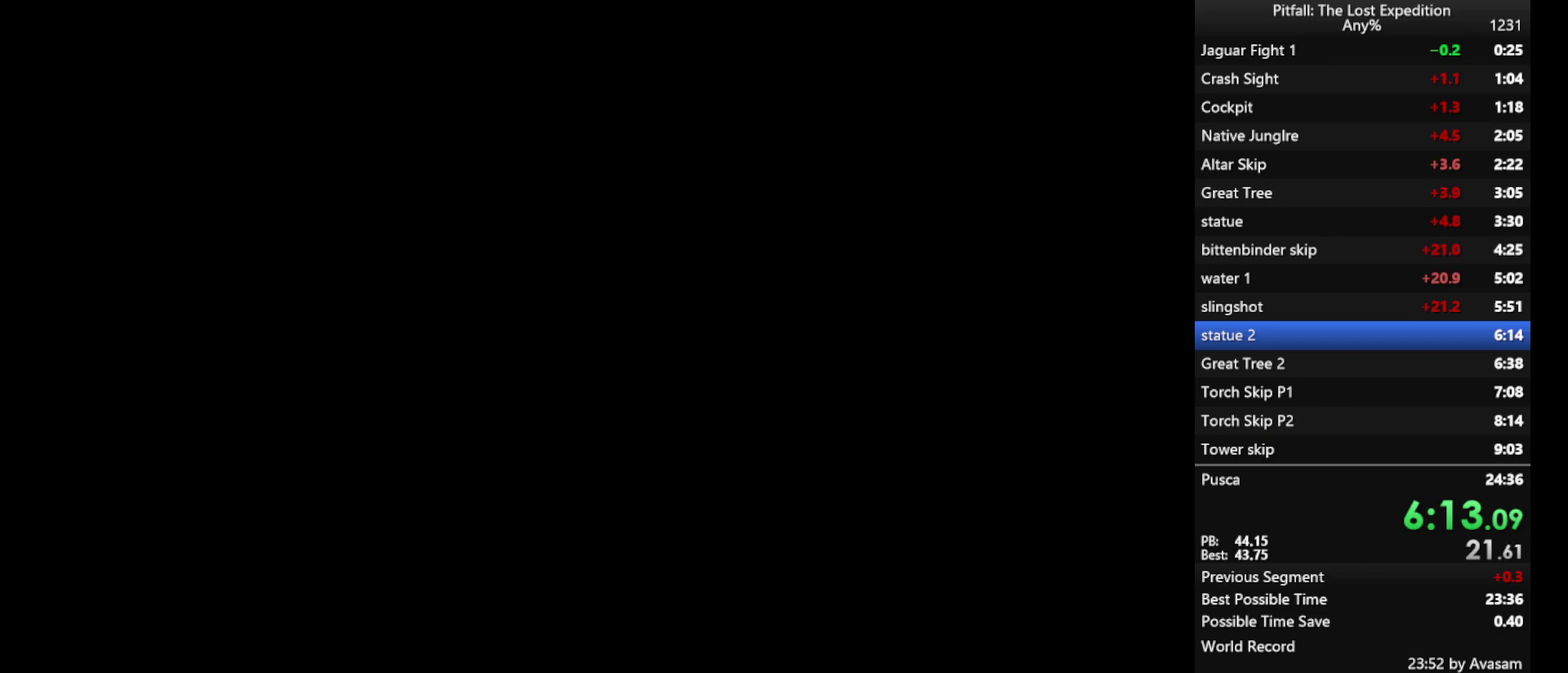
{"dt_ms": 500, "buttons": ["A"], "events": [[50, "A", "down"], [133, "A", "up"], [300, "A", "down"], [417, "A", "up"], [483, "A", "down"]]}
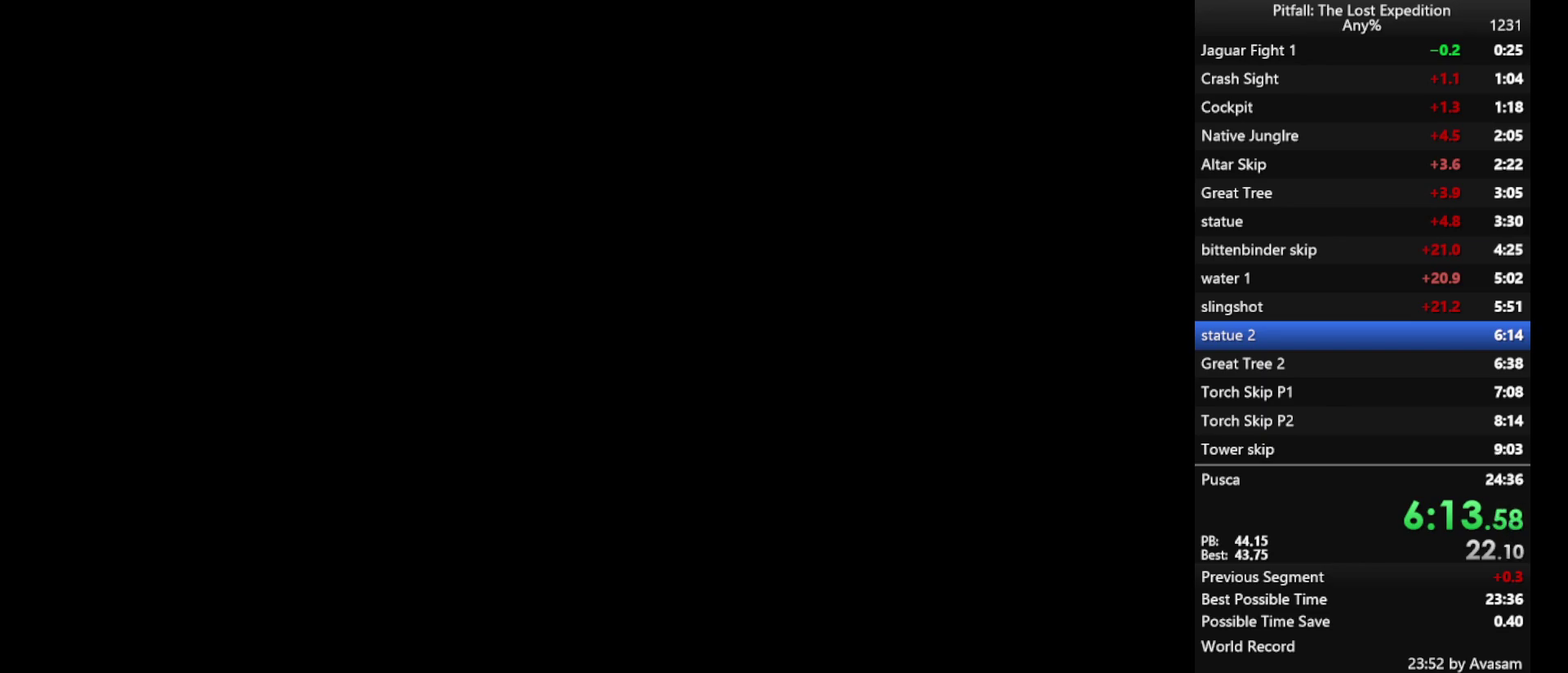
{"dt_ms": 500, "buttons": [], "events": [[50, "A", "up"], [133, "A", "down"], [217, "A", "up"], [300, "A", "down"], [383, "A", "up"]]}
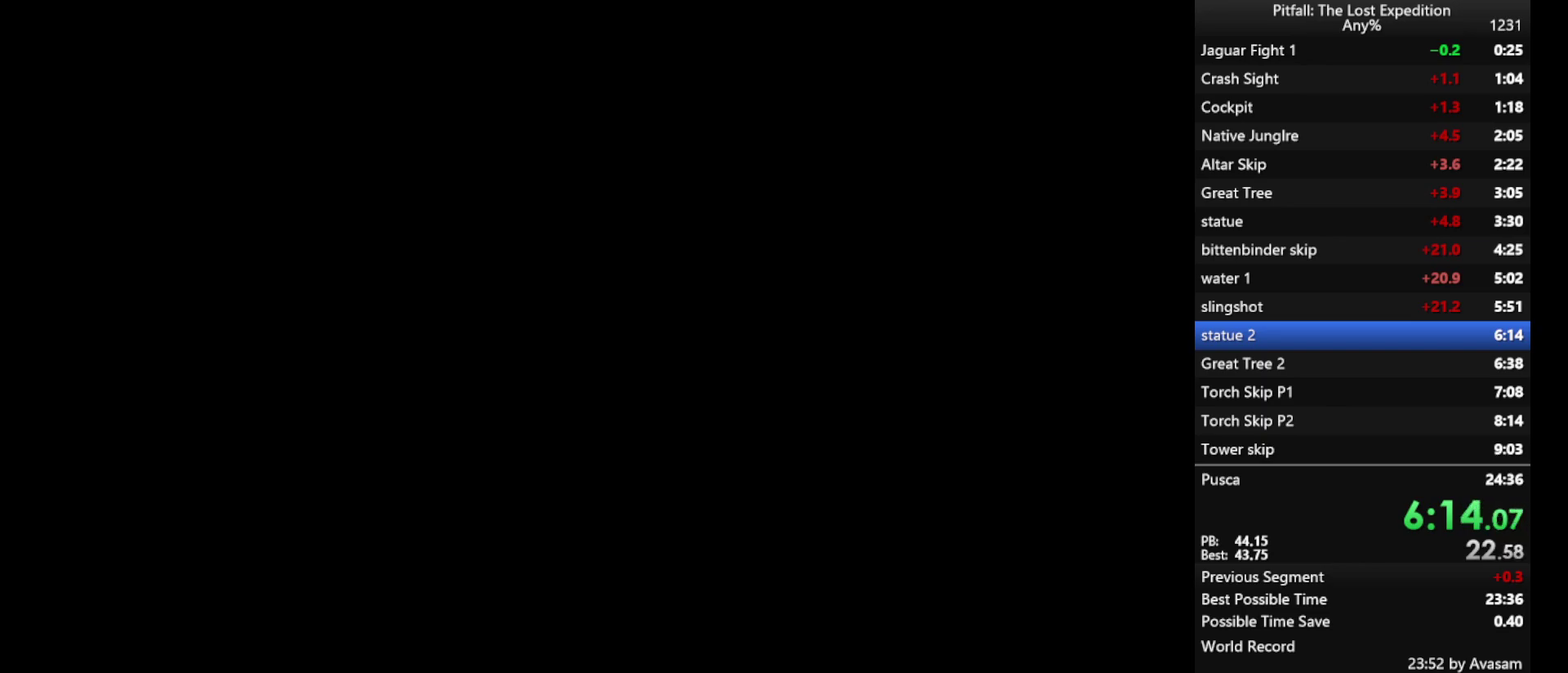
{"dt_ms": 500, "buttons": [], "events": [[67, "A", "down"], [133, "A", "up"], [233, "A", "down"], [300, "A", "up"], [433, "A", "down"], [483, "A", "up"]]}
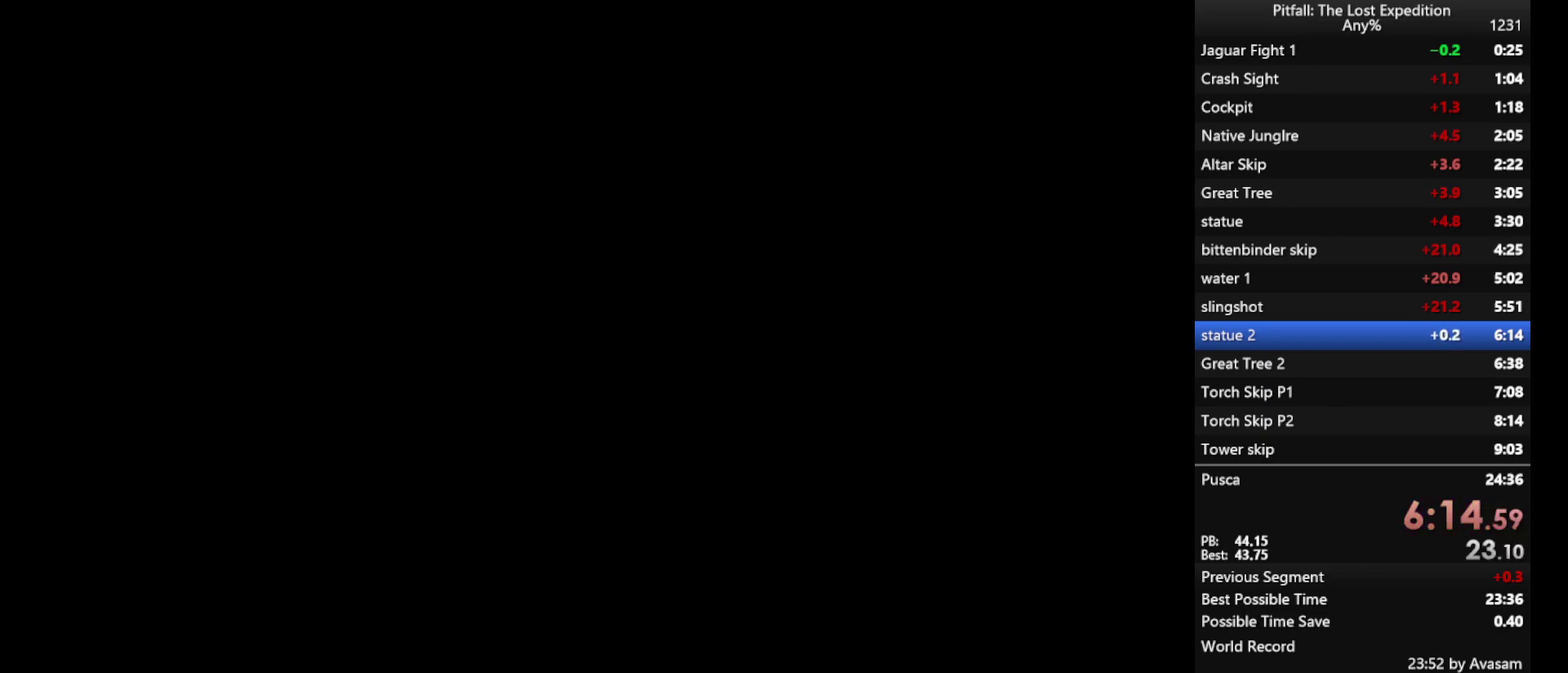
{"dt_ms": 500, "buttons": [], "events": [[267, "A", "down"], [350, "A", "up"], [433, "A", "down"], [483, "A", "up"]]}
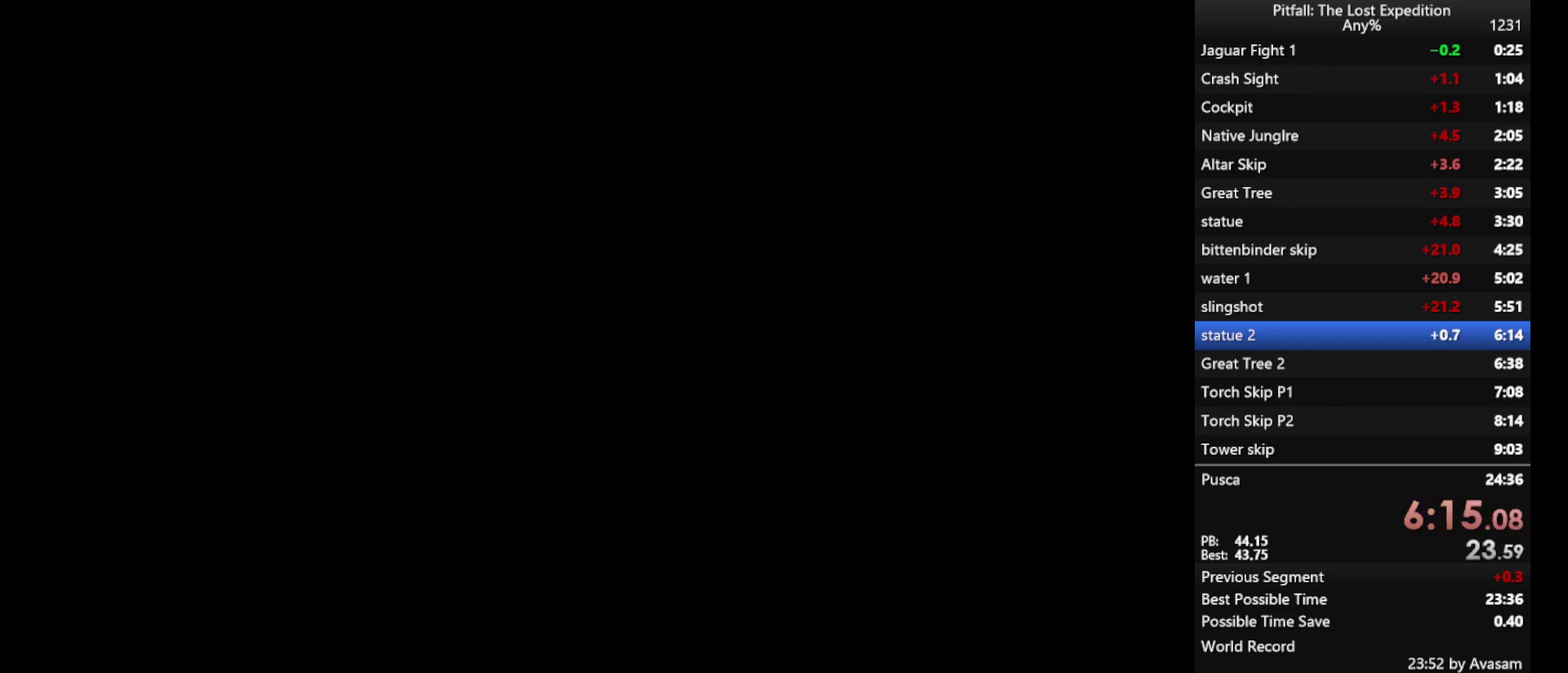
{"dt_ms": 1000, "buttons": [], "events": [[883, "A", "down"], [950, "A", "up"]]}
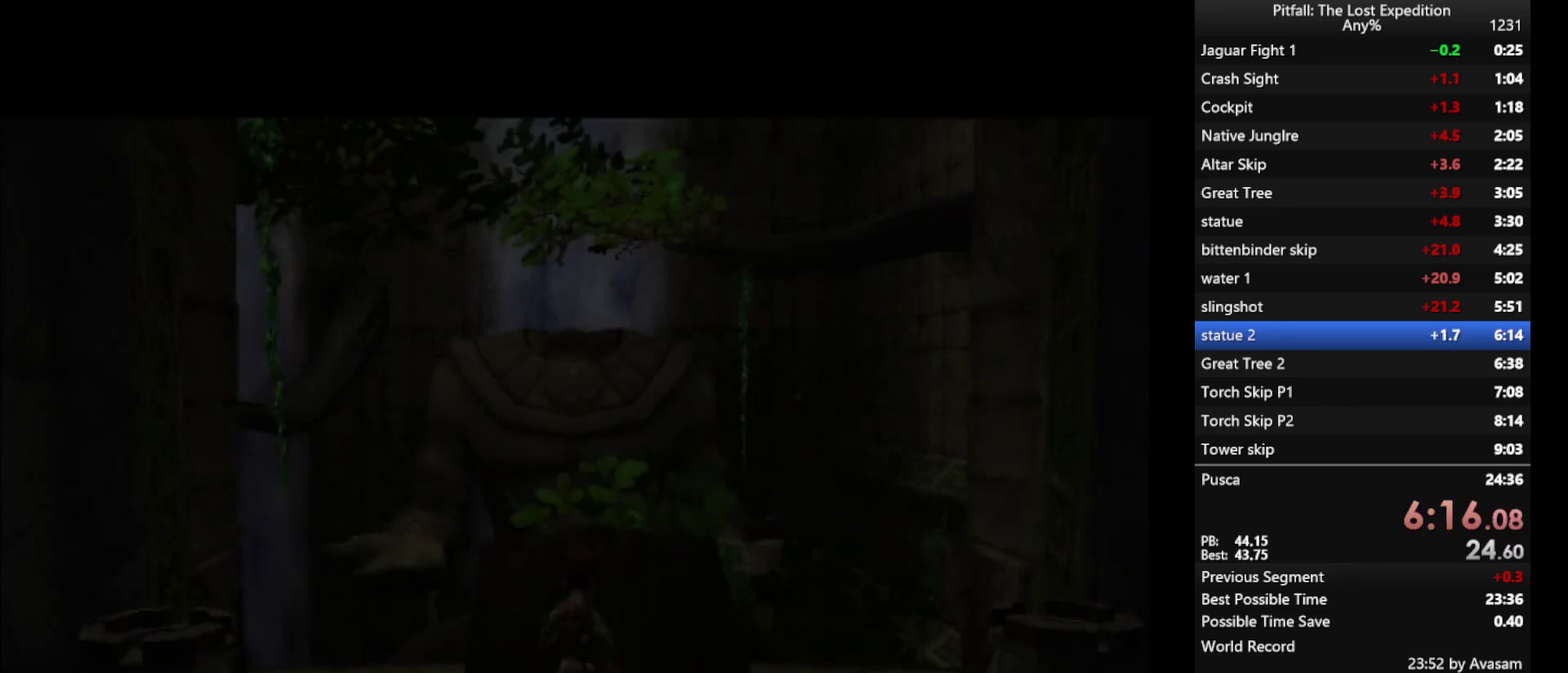
{"dt_ms": 500, "buttons": [], "events": [[50, "A", "down"], [233, "A", "up"]]}
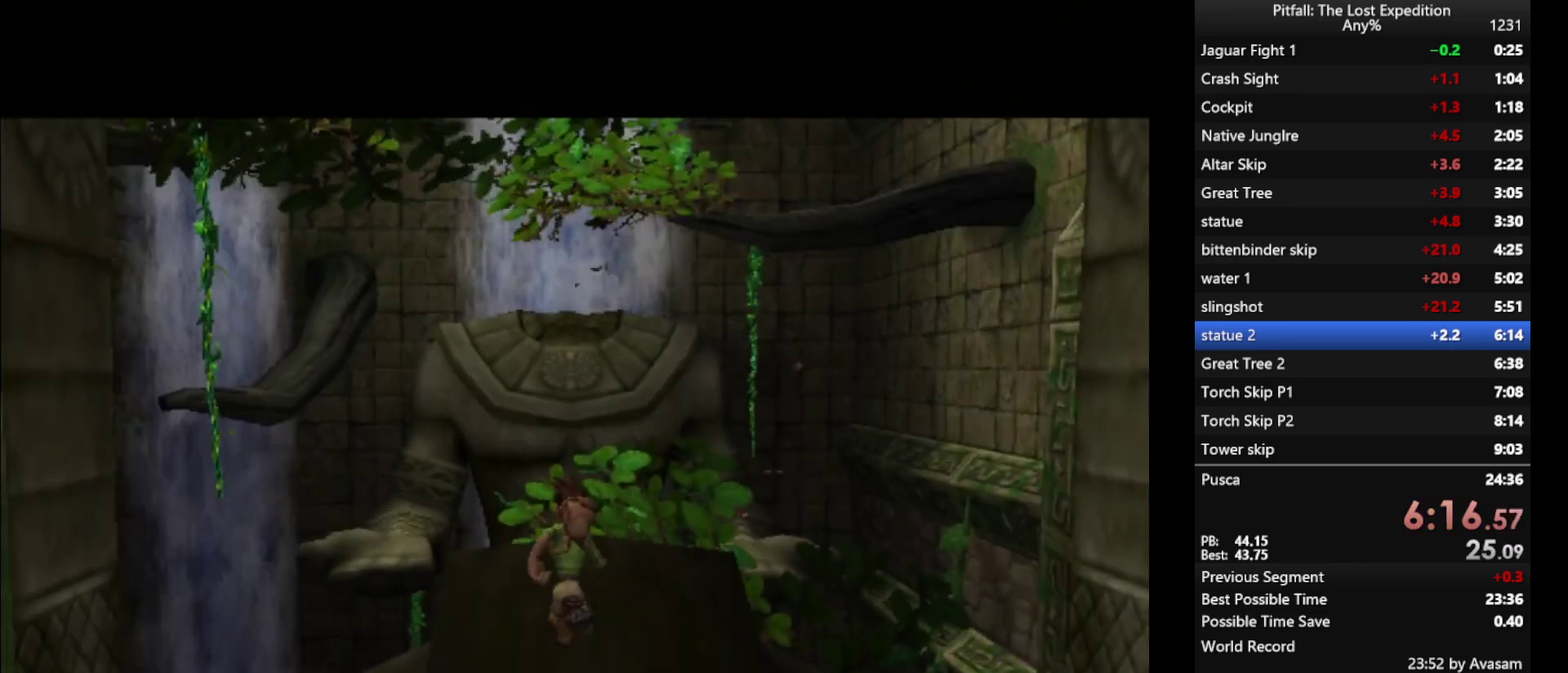
{"dt_ms": 500, "buttons": ["L1"], "events": [[333, "L1", "down"]]}
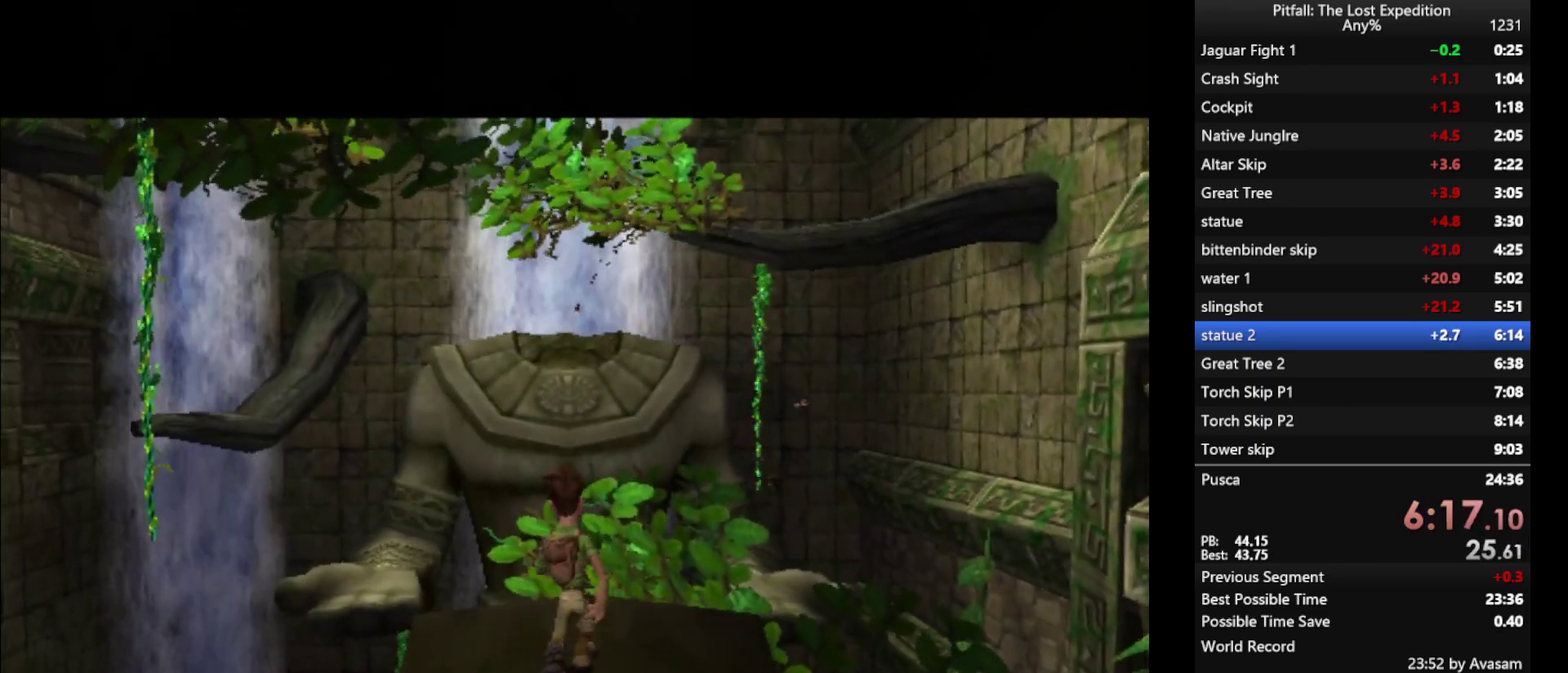
{"dt_ms": 500, "buttons": [], "events": [[450, "L1", "up"]]}
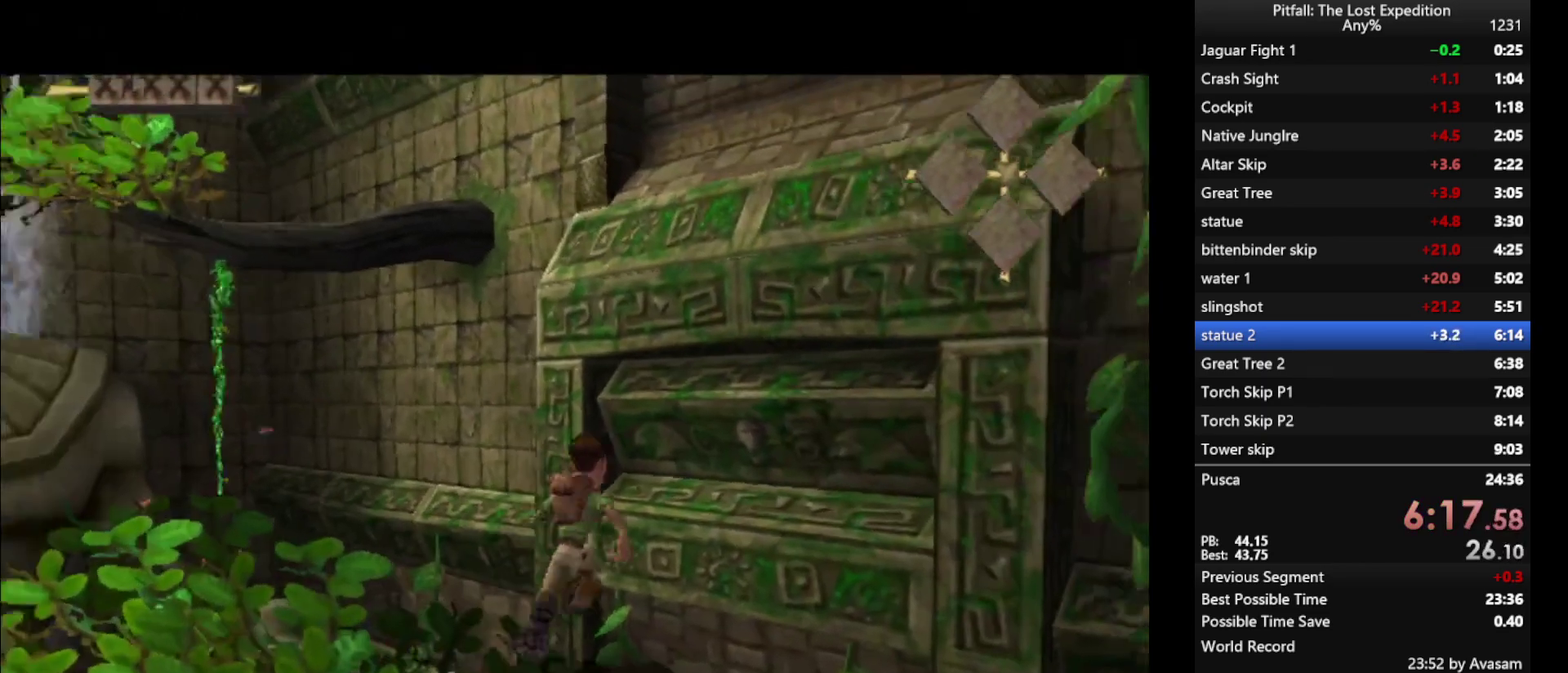
{"dt_ms": 500, "buttons": [], "events": [[33, "A", "down"], [250, "L1", "down"], [333, "L1", "up"], [417, "A", "up"]]}
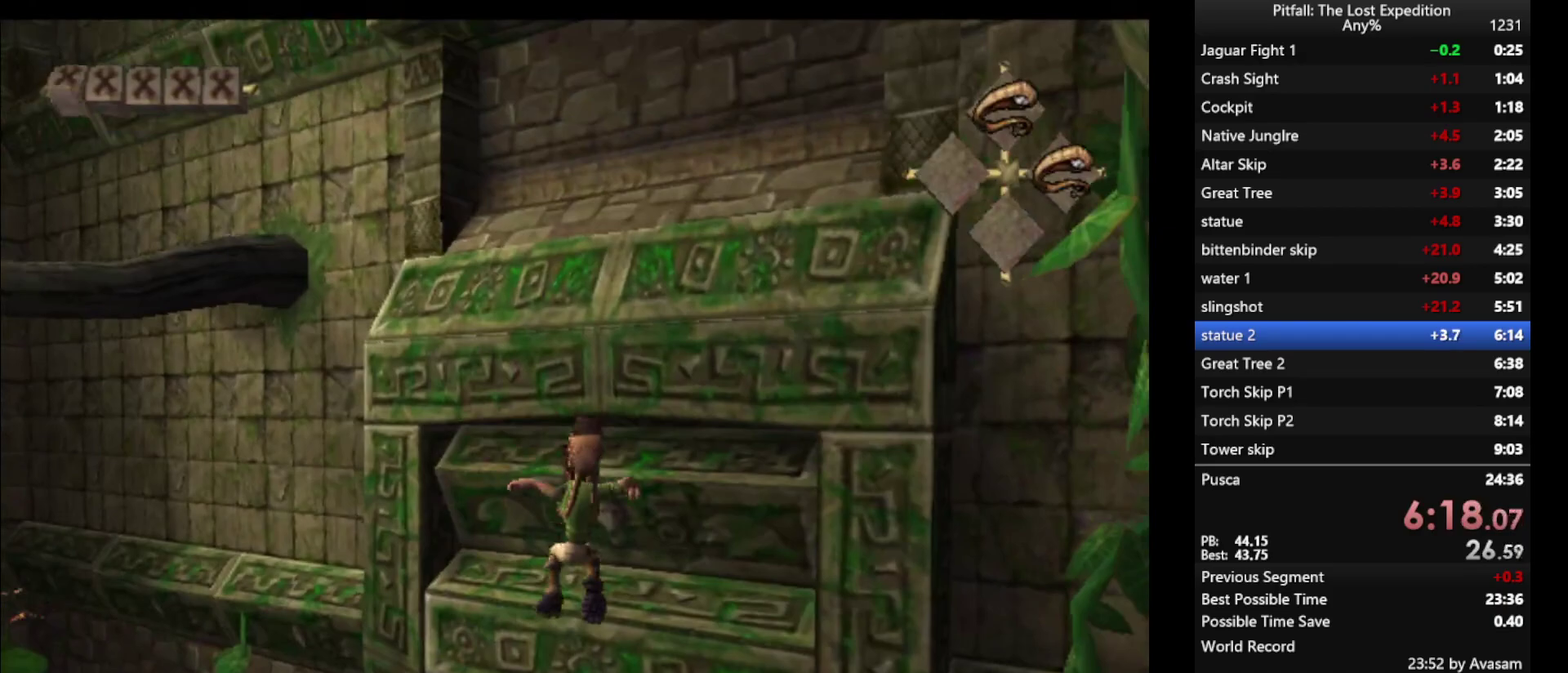
{"dt_ms": 500, "buttons": ["A"], "events": [[350, "A", "down"]]}
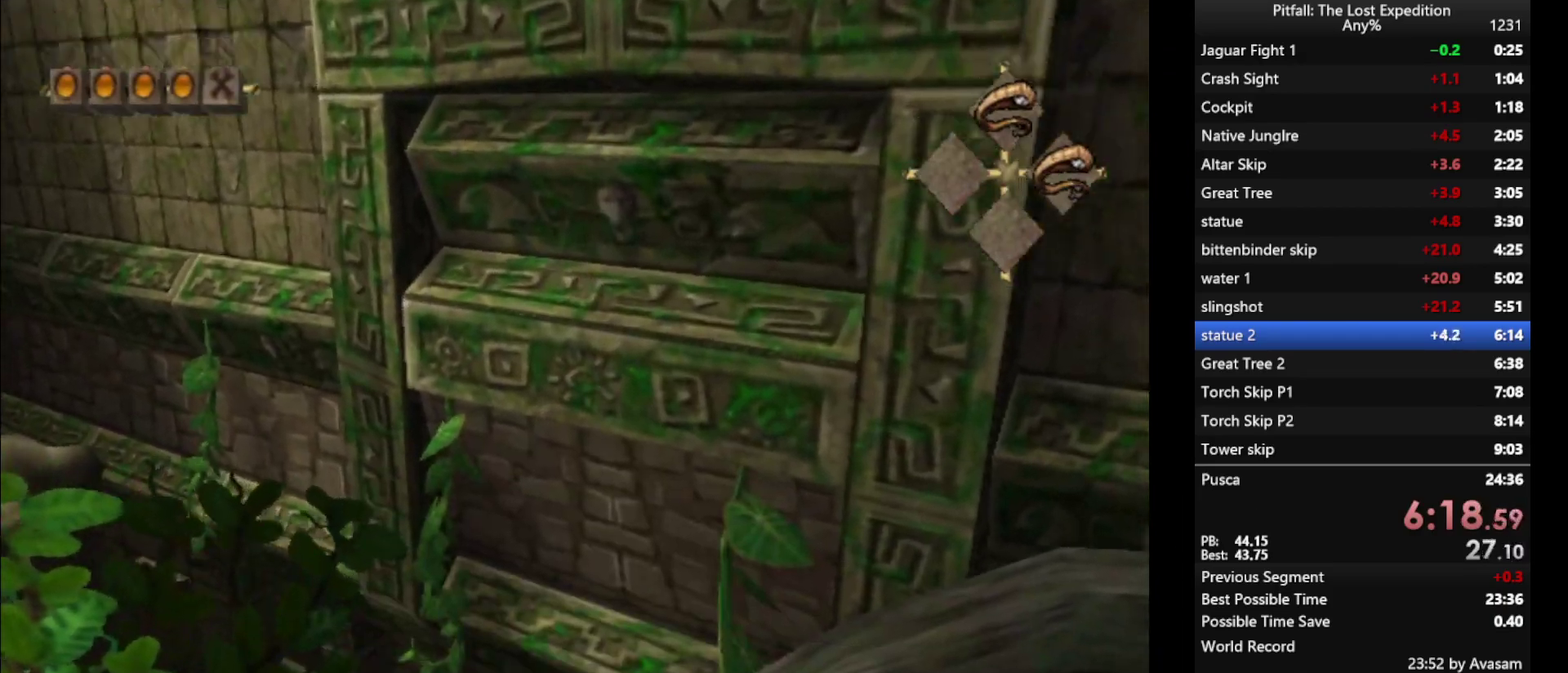
{"dt_ms": 500, "buttons": [], "events": [[17, "A", "up"], [167, "L1", "down"], [250, "L1", "up"], [400, "L1", "down"], [483, "L1", "up"]]}